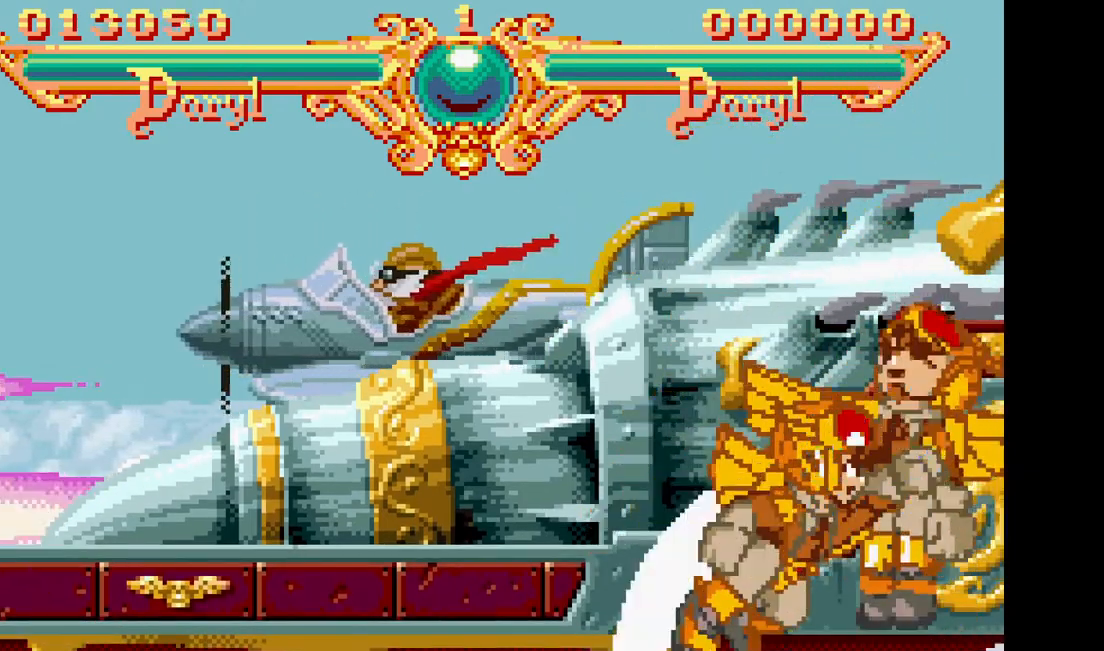
Gameplay with a controller (arcade stick); each line is a JSON object with the inputs held at the frame after it (dt_ms = milliseconds from this image to that frame). "events" lists button and stick changes between this image and that frame as [ms after this image, input, new state], when the widget could be followed in between. Not read: CROSS L3 R3.
{"dt_ms": 500, "buttons": [], "events": []}
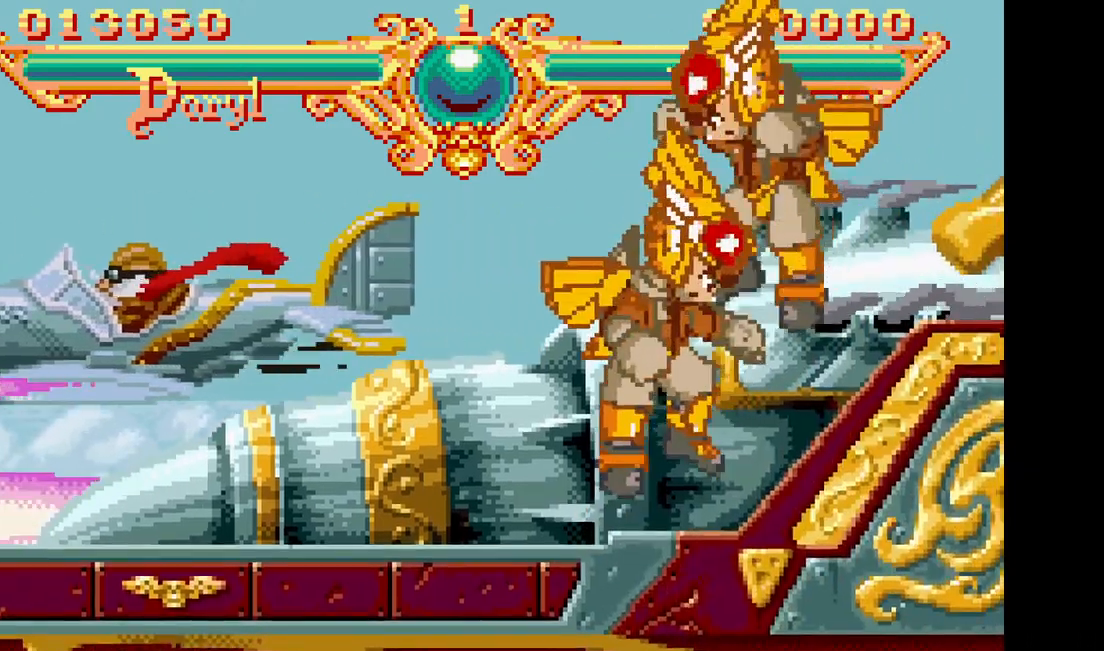
{"dt_ms": 500, "buttons": [], "events": [[67, "DPAD_RIGHT", "down"], [100, "SQUARE", "down"], [100, "TRIANGLE", "down"], [233, "DPAD_RIGHT", "up"], [250, "TRIANGLE", "up"], [267, "SQUARE", "up"]]}
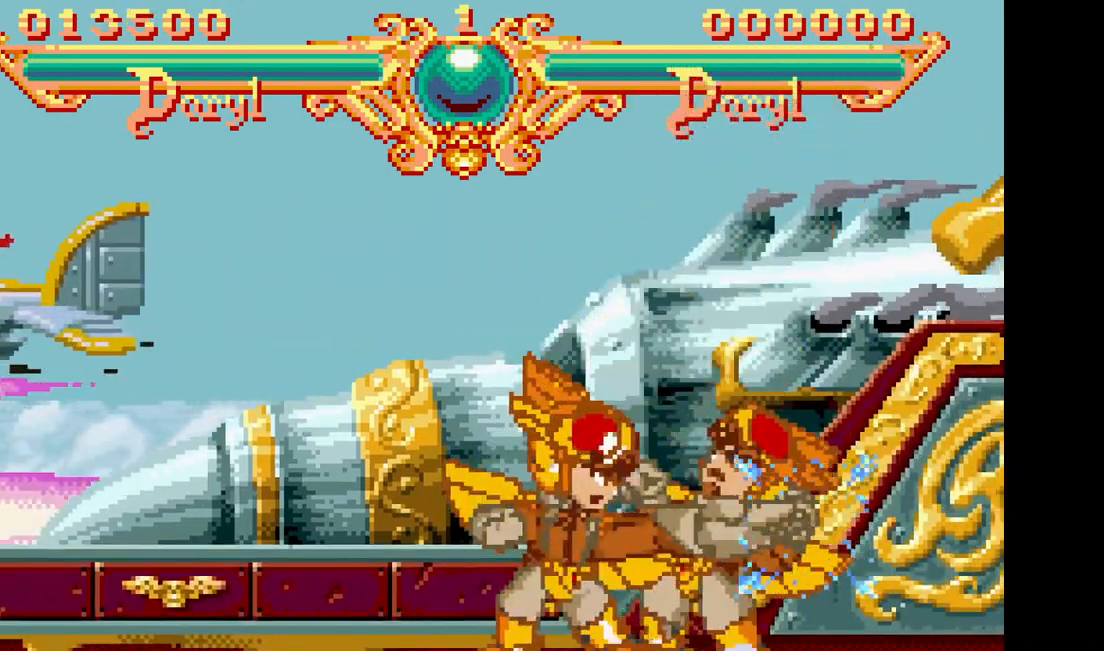
{"dt_ms": 500, "buttons": ["DPAD_RIGHT"], "events": [[450, "DPAD_RIGHT", "down"]]}
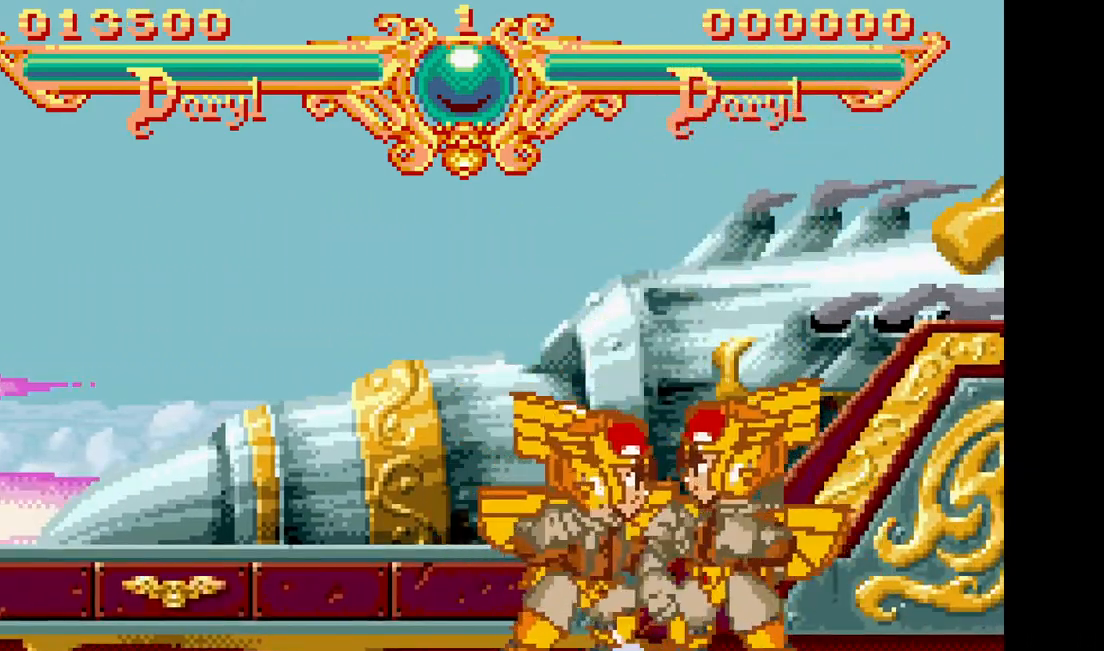
{"dt_ms": 1000, "buttons": [], "events": [[200, "DPAD_RIGHT", "up"], [417, "DPAD_RIGHT", "down"], [417, "SQUARE", "down"], [417, "TRIANGLE", "down"], [550, "DPAD_RIGHT", "up"], [550, "TRIANGLE", "up"], [583, "SQUARE", "up"]]}
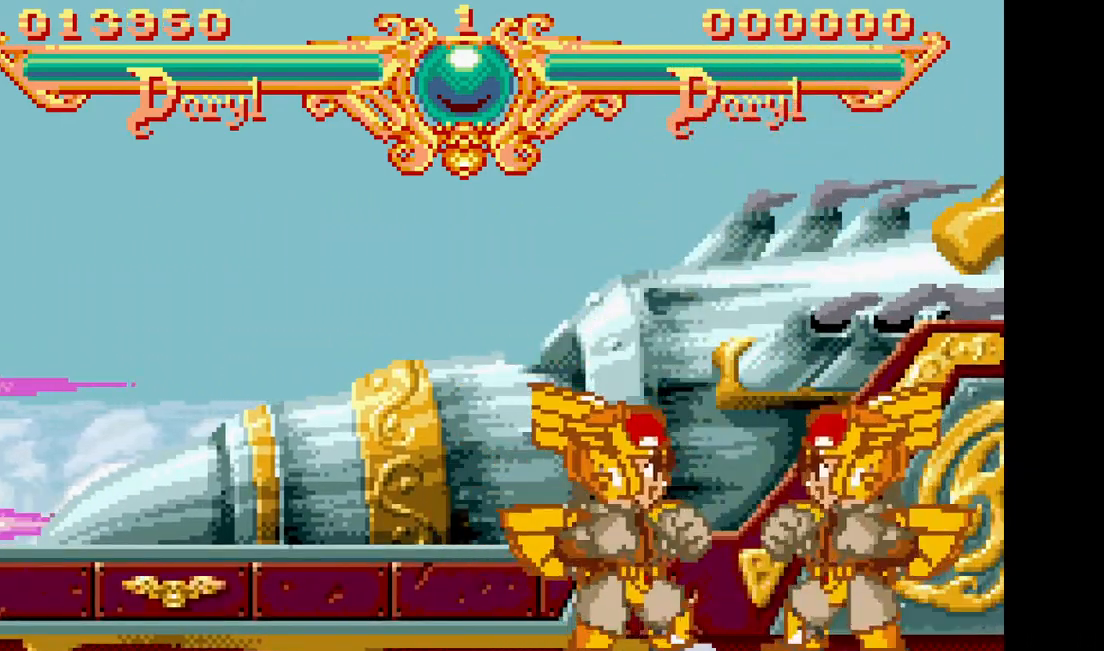
{"dt_ms": 500, "buttons": [], "events": [[183, "DPAD_RIGHT", "down"], [217, "SQUARE", "down"], [217, "TRIANGLE", "down"], [367, "DPAD_RIGHT", "up"], [367, "SQUARE", "up"], [383, "TRIANGLE", "up"]]}
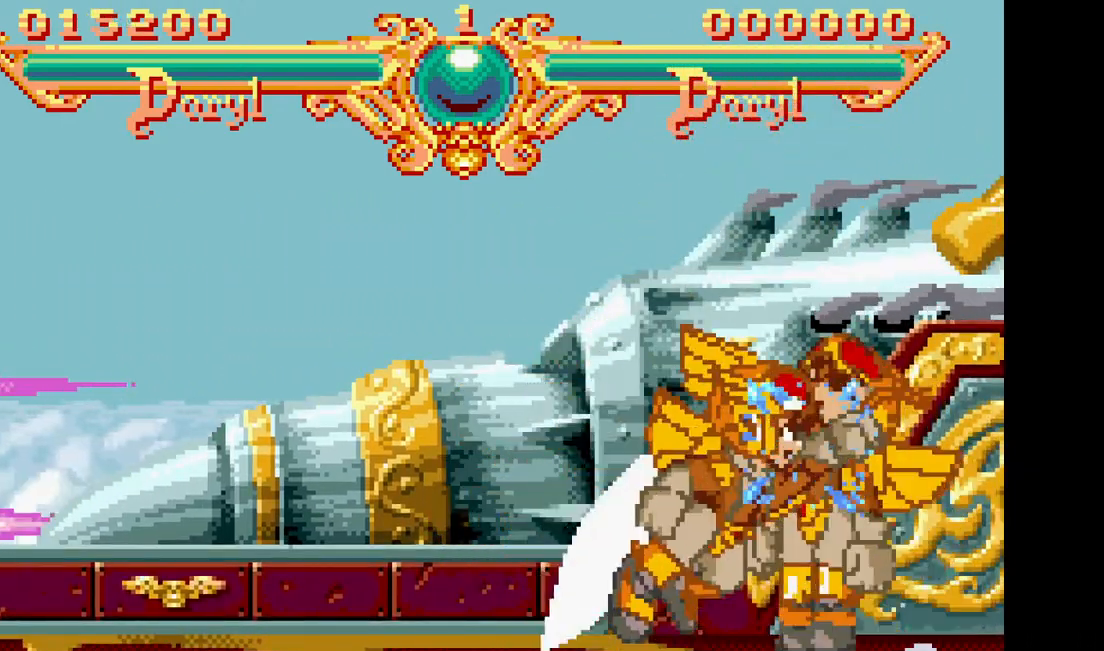
{"dt_ms": 500, "buttons": [], "events": []}
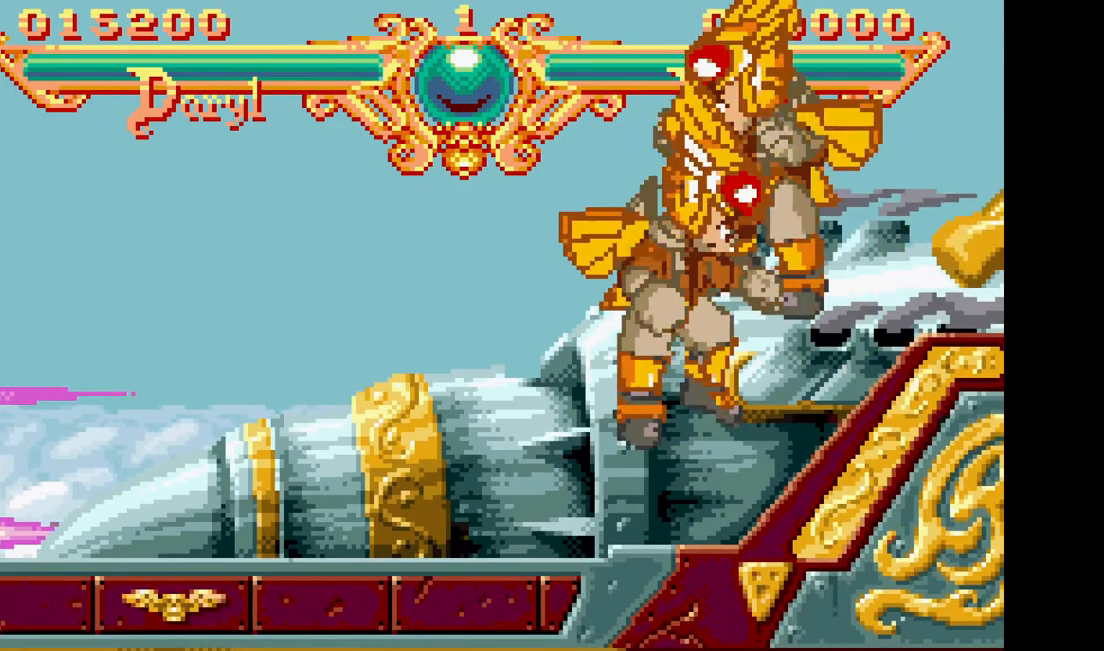
{"dt_ms": 500, "buttons": [], "events": [[117, "DPAD_RIGHT", "down"], [150, "SQUARE", "down"], [167, "TRIANGLE", "down"], [300, "DPAD_RIGHT", "up"], [300, "SQUARE", "up"], [300, "TRIANGLE", "up"]]}
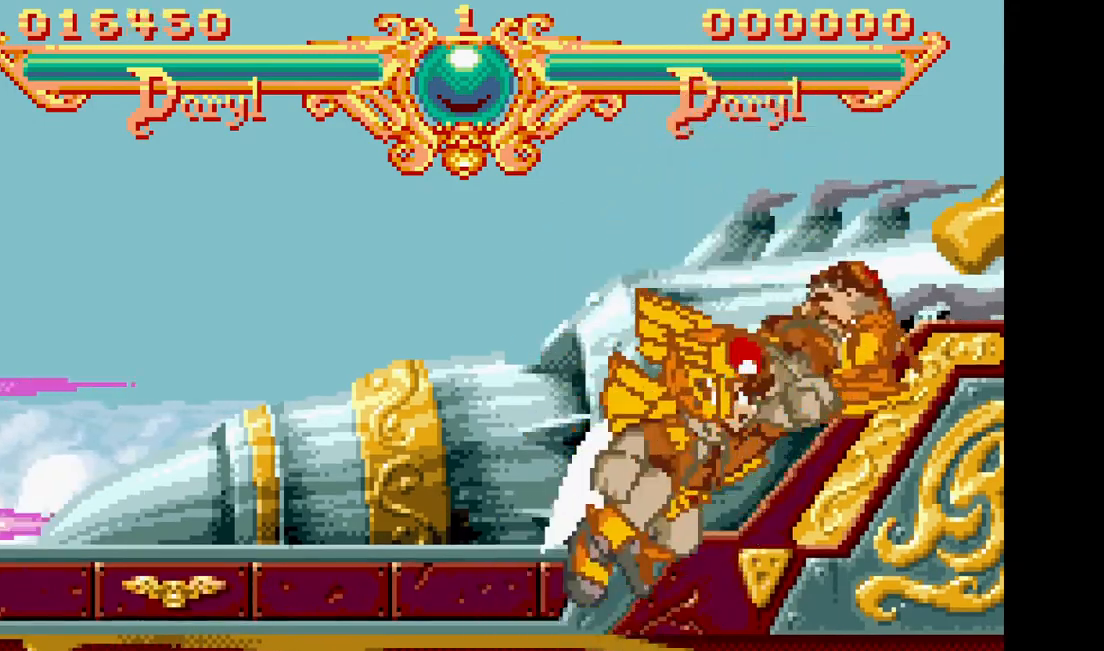
{"dt_ms": 500, "buttons": [], "events": []}
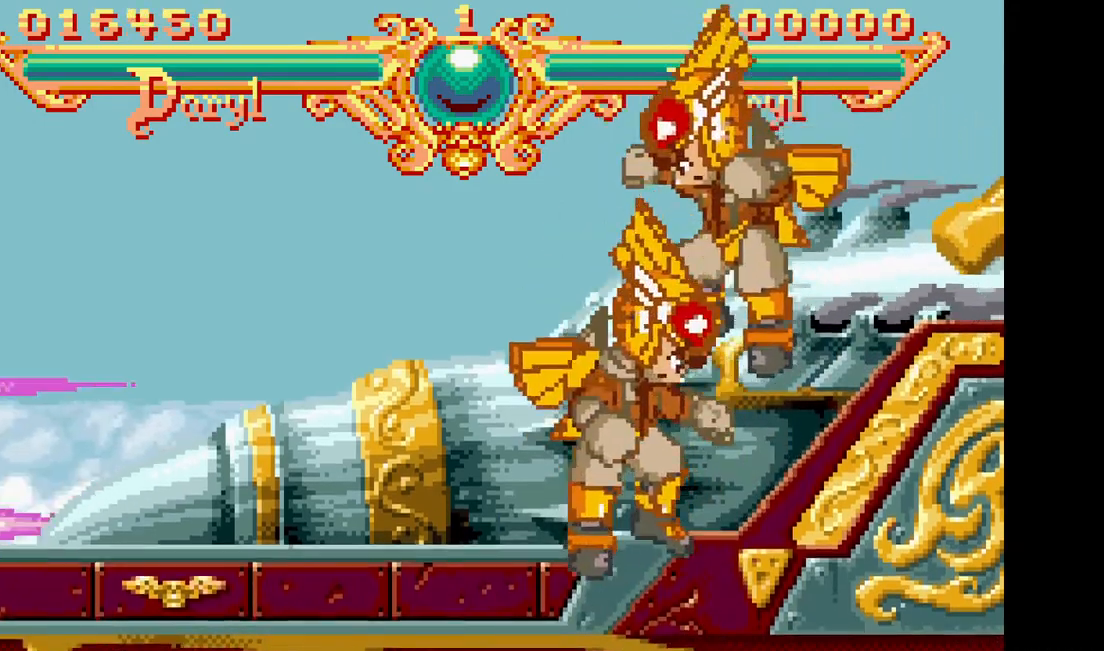
{"dt_ms": 500, "buttons": [], "events": [[100, "DPAD_RIGHT", "down"], [117, "SQUARE", "down"], [117, "TRIANGLE", "down"], [233, "DPAD_RIGHT", "up"], [267, "SQUARE", "up"], [267, "TRIANGLE", "up"]]}
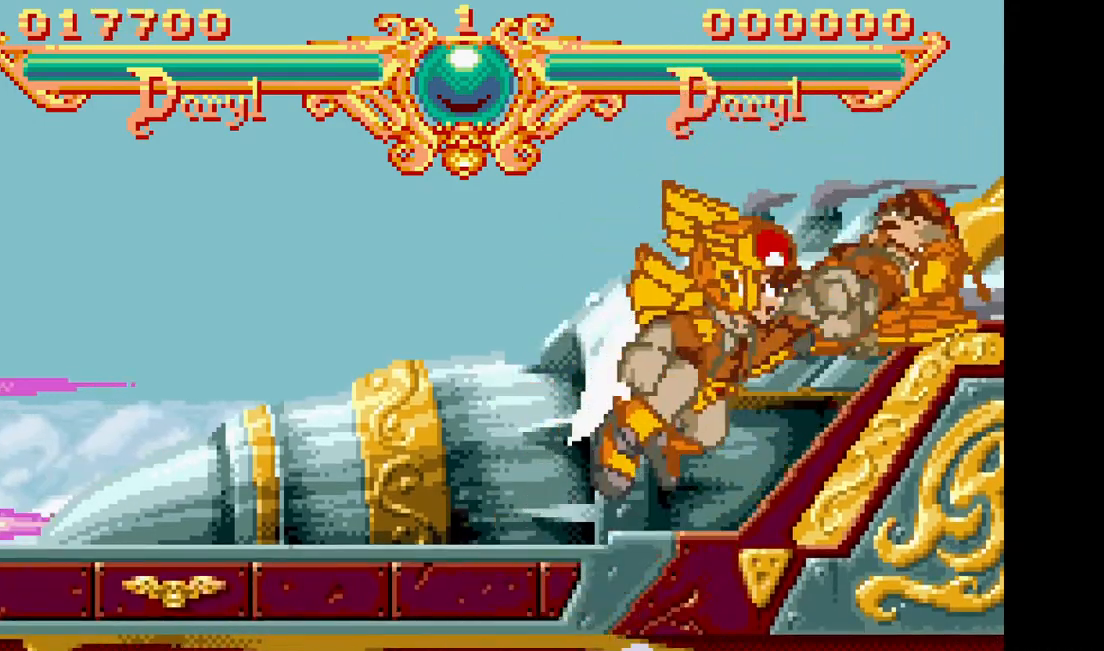
{"dt_ms": 500, "buttons": [], "events": []}
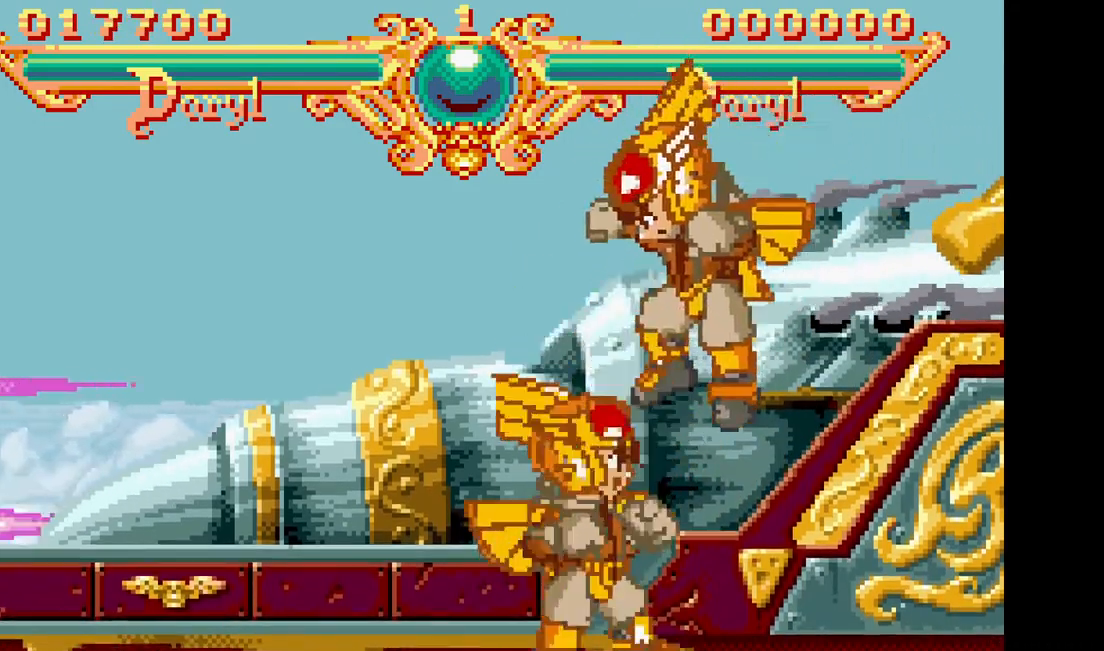
{"dt_ms": 500, "buttons": [], "events": []}
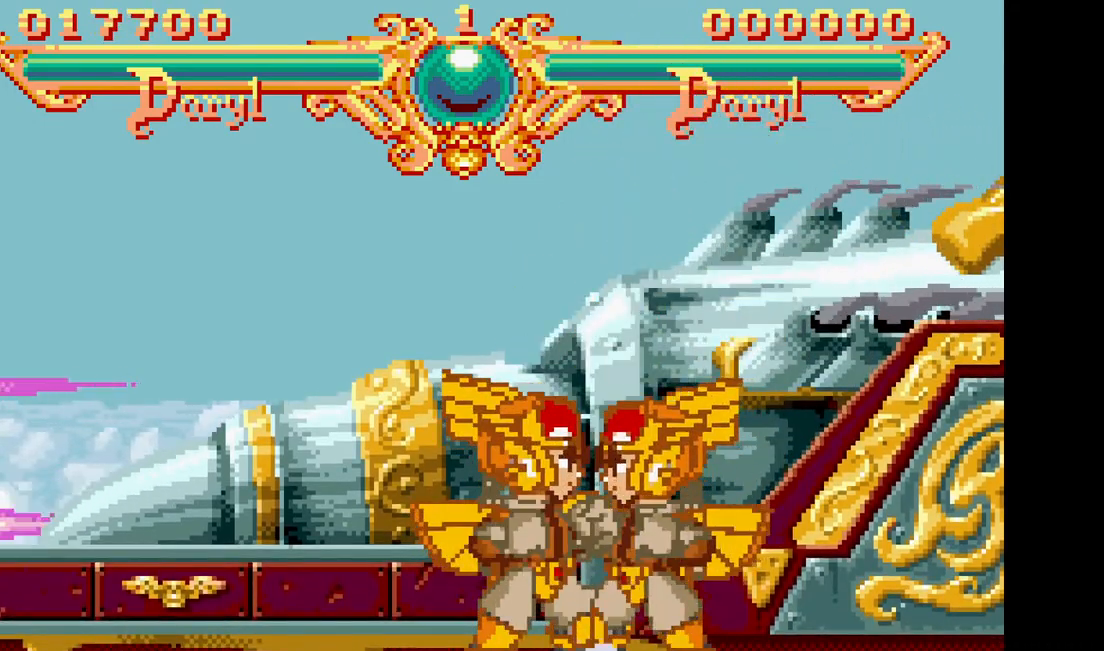
{"dt_ms": 500, "buttons": [], "events": []}
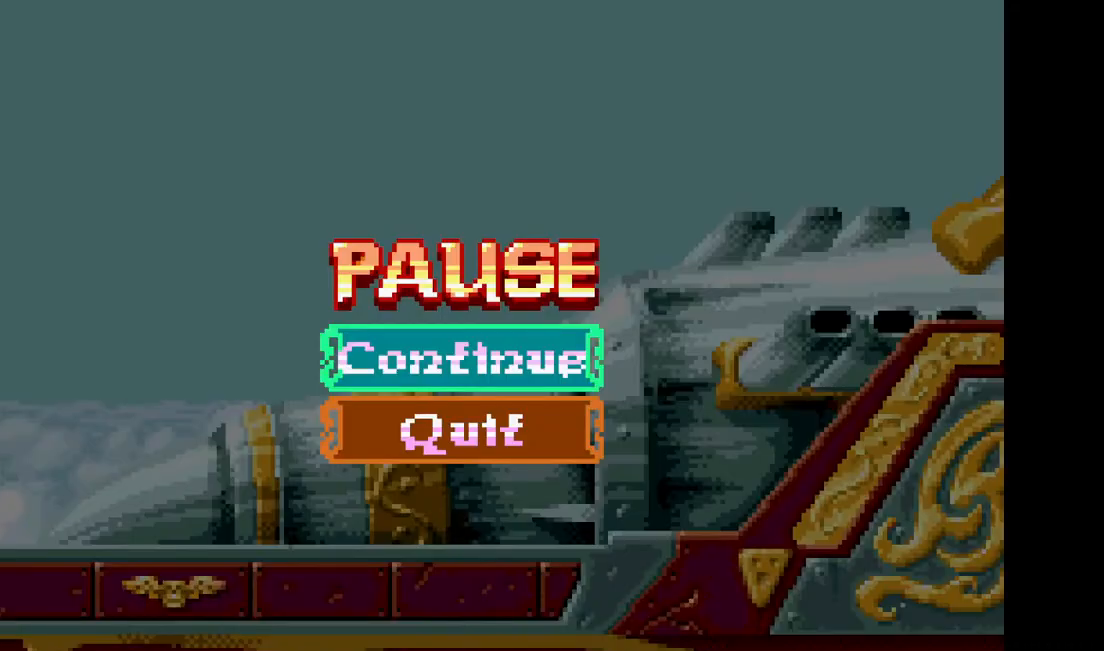
{"dt_ms": 500, "buttons": [], "events": []}
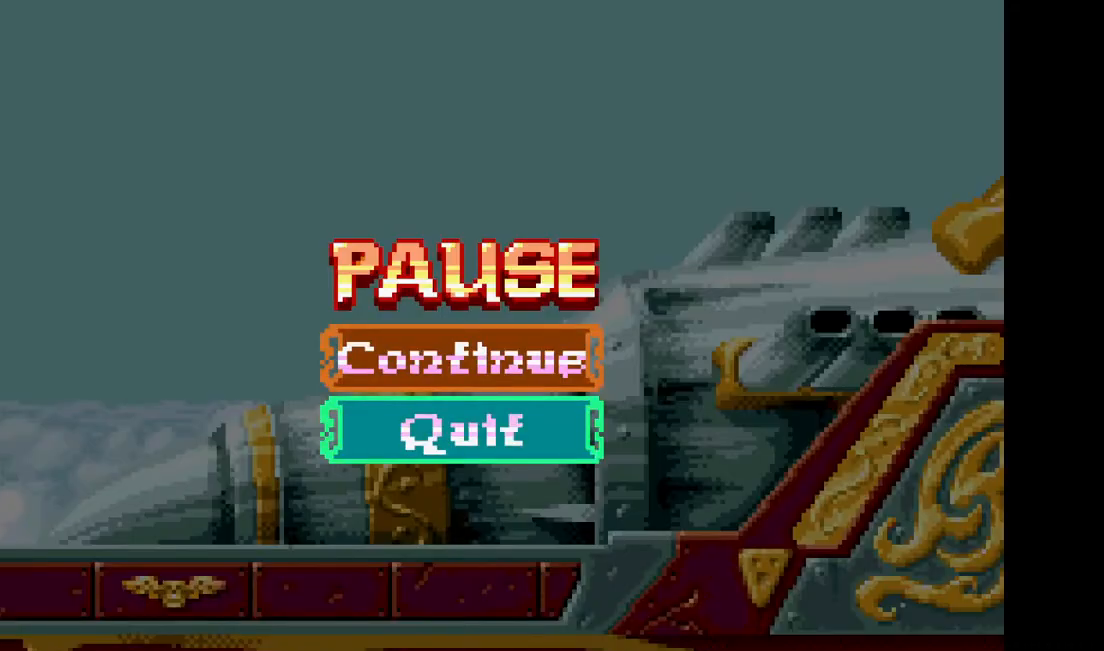
{"dt_ms": 500, "buttons": [], "events": []}
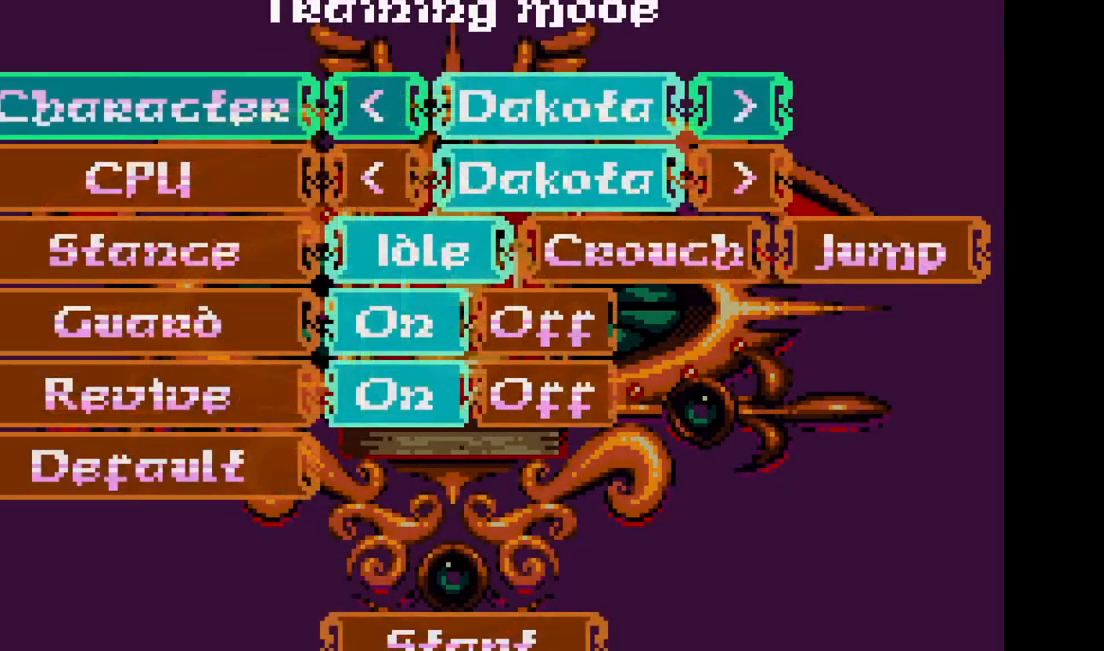
{"dt_ms": 500, "buttons": [], "events": []}
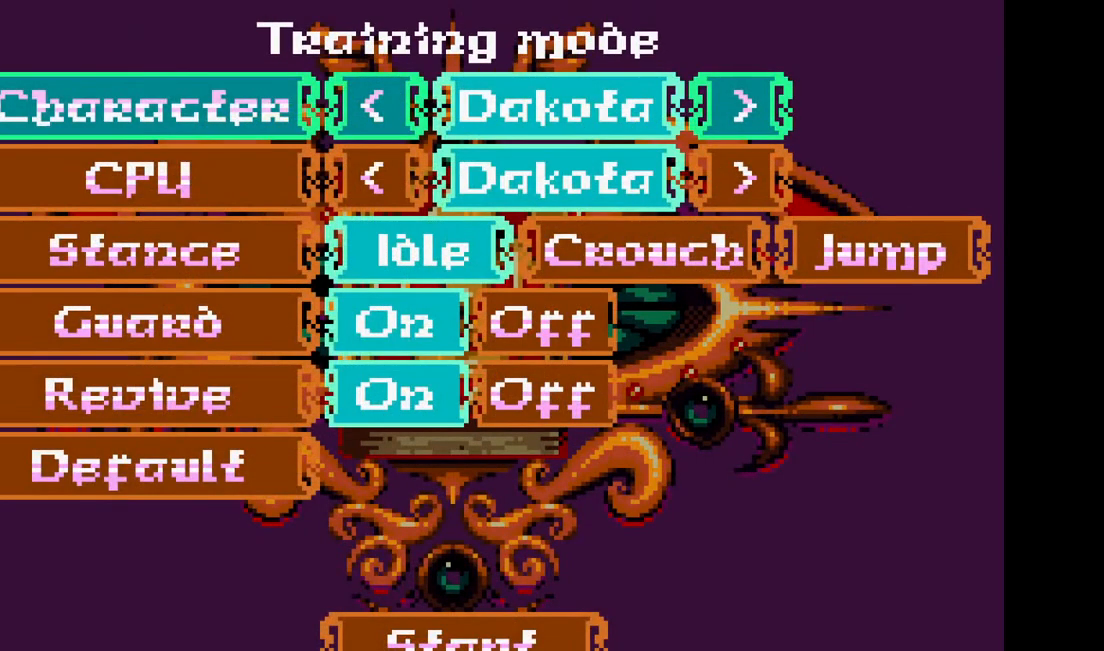
{"dt_ms": 500, "buttons": [], "events": [[50, "DPAD_RIGHT", "down"], [133, "DPAD_RIGHT", "up"], [333, "DPAD_RIGHT", "down"], [433, "DPAD_RIGHT", "up"]]}
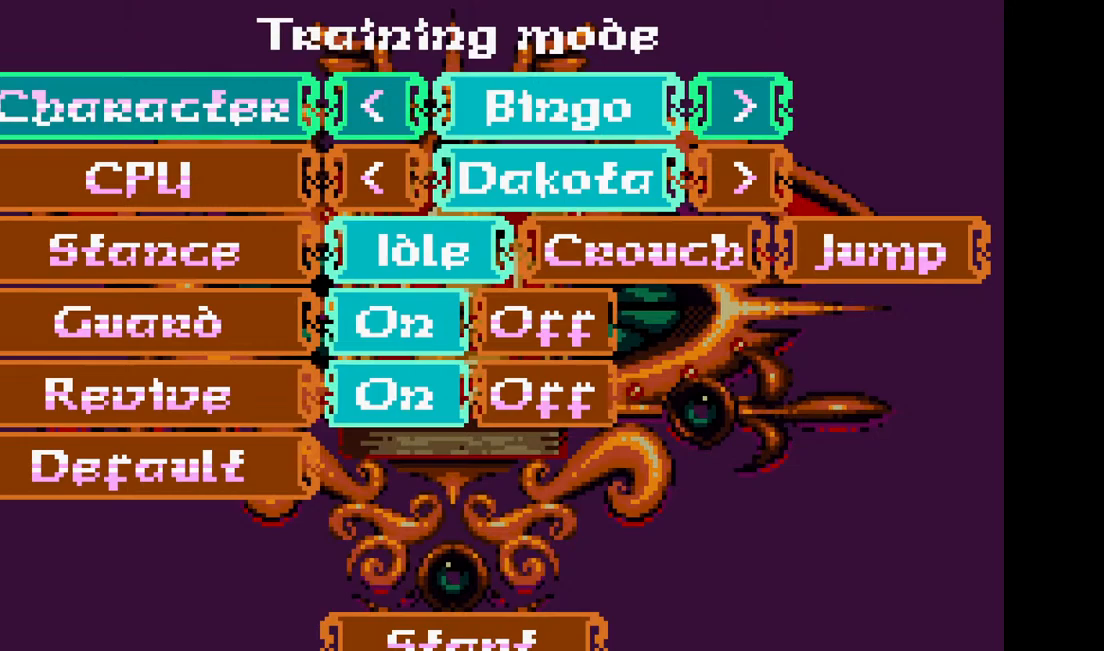
{"dt_ms": 500, "buttons": [], "events": [[367, "DPAD_RIGHT", "down"], [450, "DPAD_RIGHT", "up"]]}
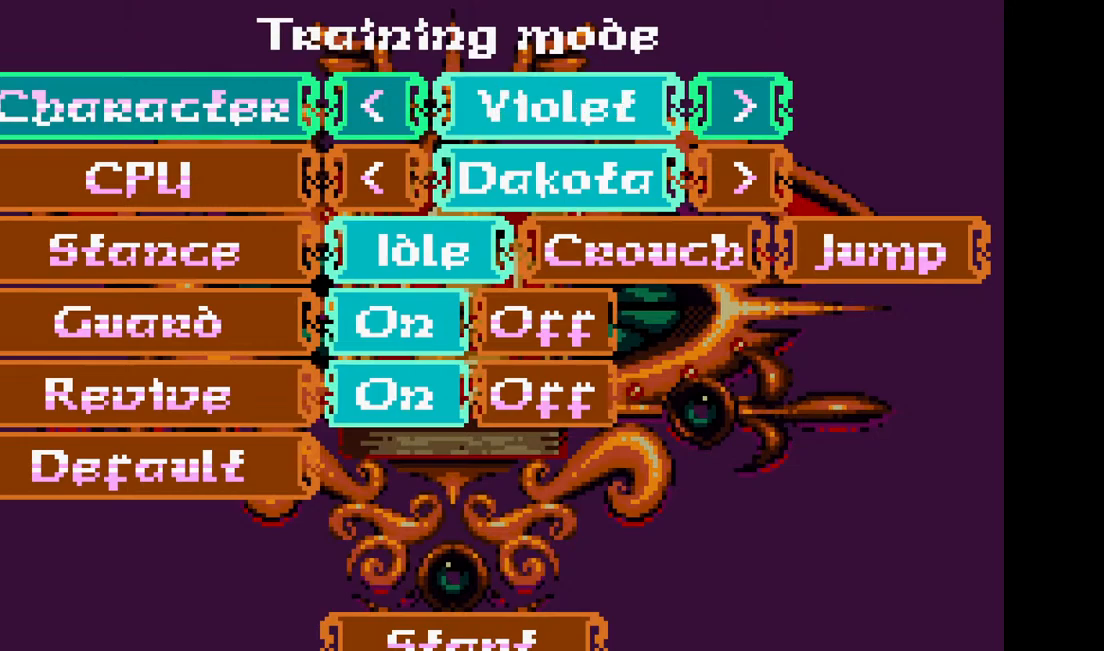
{"dt_ms": 500, "buttons": [], "events": [[300, "DPAD_RIGHT", "down"], [367, "DPAD_RIGHT", "up"]]}
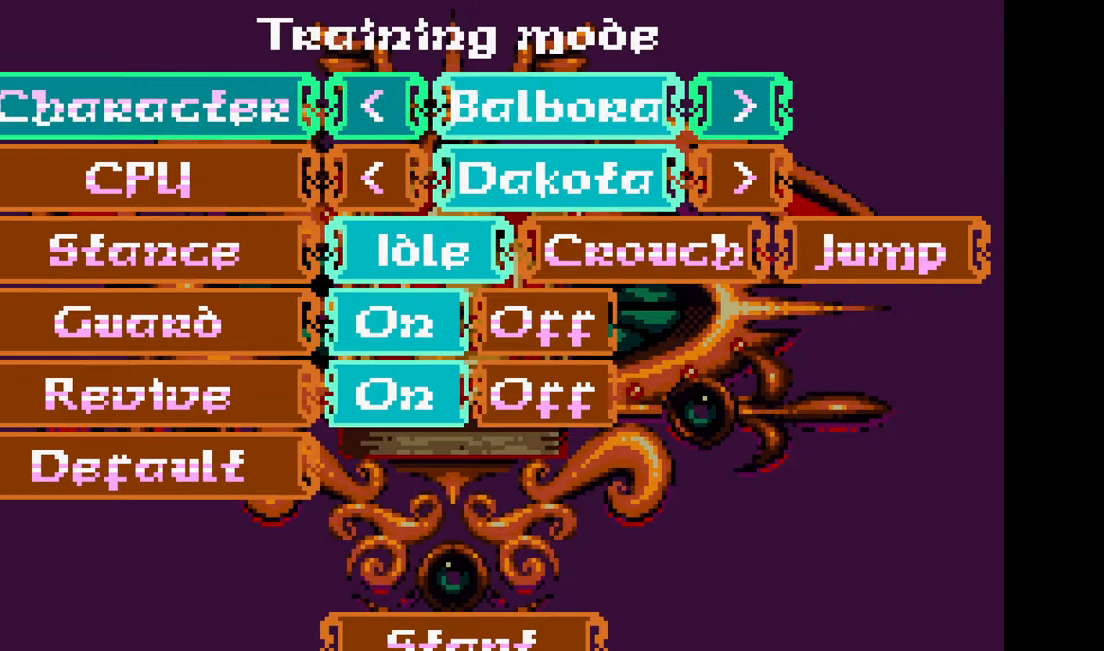
{"dt_ms": 500, "buttons": [], "events": [[150, "DPAD_LEFT", "down"], [233, "DPAD_LEFT", "up"]]}